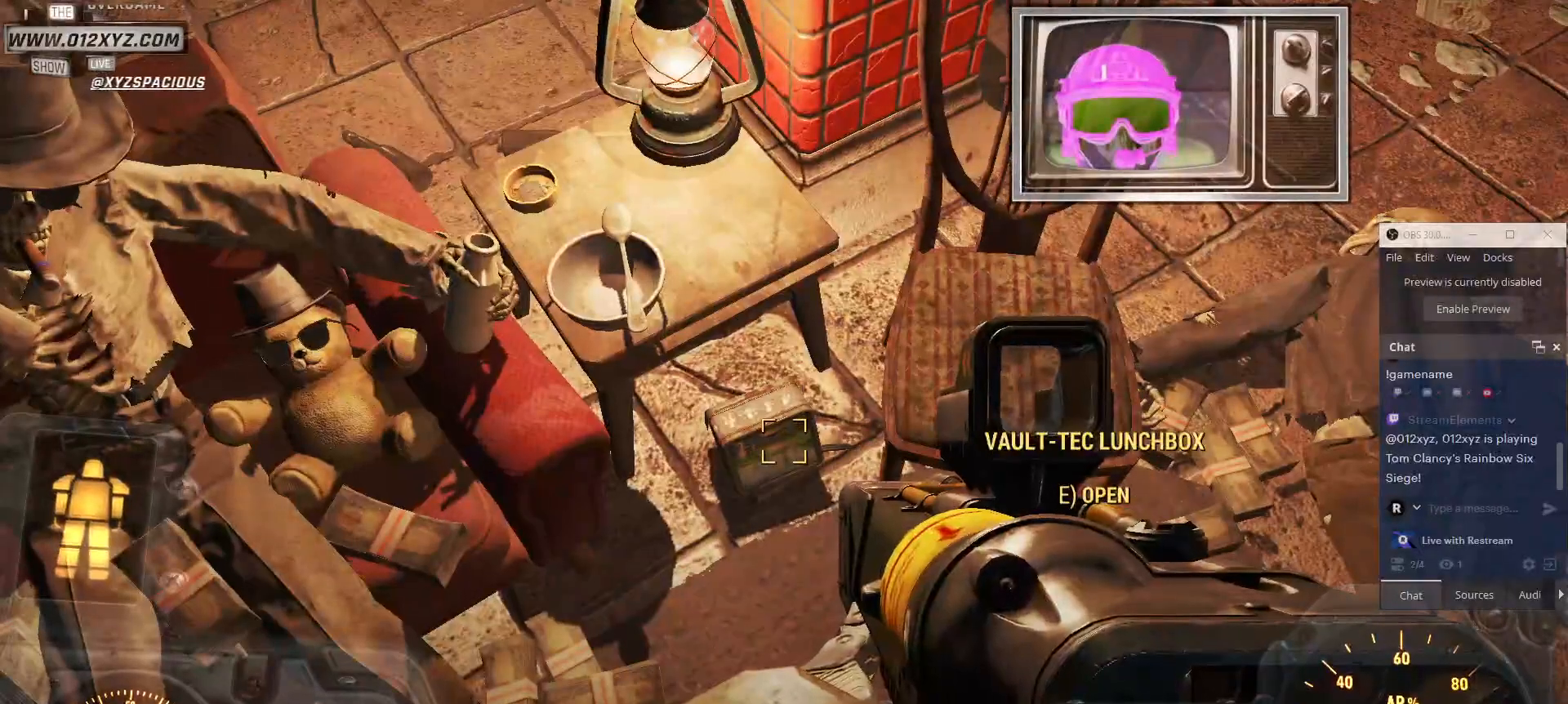
Gameplay with keyboard and mouse; each line is a JSON object with the keys and mouse buttons held at the frame after it. "events" lists presses ("down") and releases ("up") of "1", "2", "3", "4", "5", "a", "alt", "b", "c", "ctrl", "d", "e", "f", "g", "q", "r", "s", "shift", "space", "t", "tab", "v", "w", "x", "z", "mouse_left", "mouse_wheel", "mouse_right", "mouse_mb4" and "mouse_mb5" between this image and that frame as [ms after this image, input, new state], when the widget could be followed in between. "mouse_left", "mouse_wheel", "mouse_right", "mouse_mb4", "mouse_mb5" = the "left", "wheel", "right", "mb4", "mb5" buttons of the "mouse" list. No other keys are recorded. "wheel" means that the mouse wheel is clicked or scrolled. Not read: mouse_move.
{"keys": ["e"], "mouse": [], "events": [[400, "e", "down"]]}
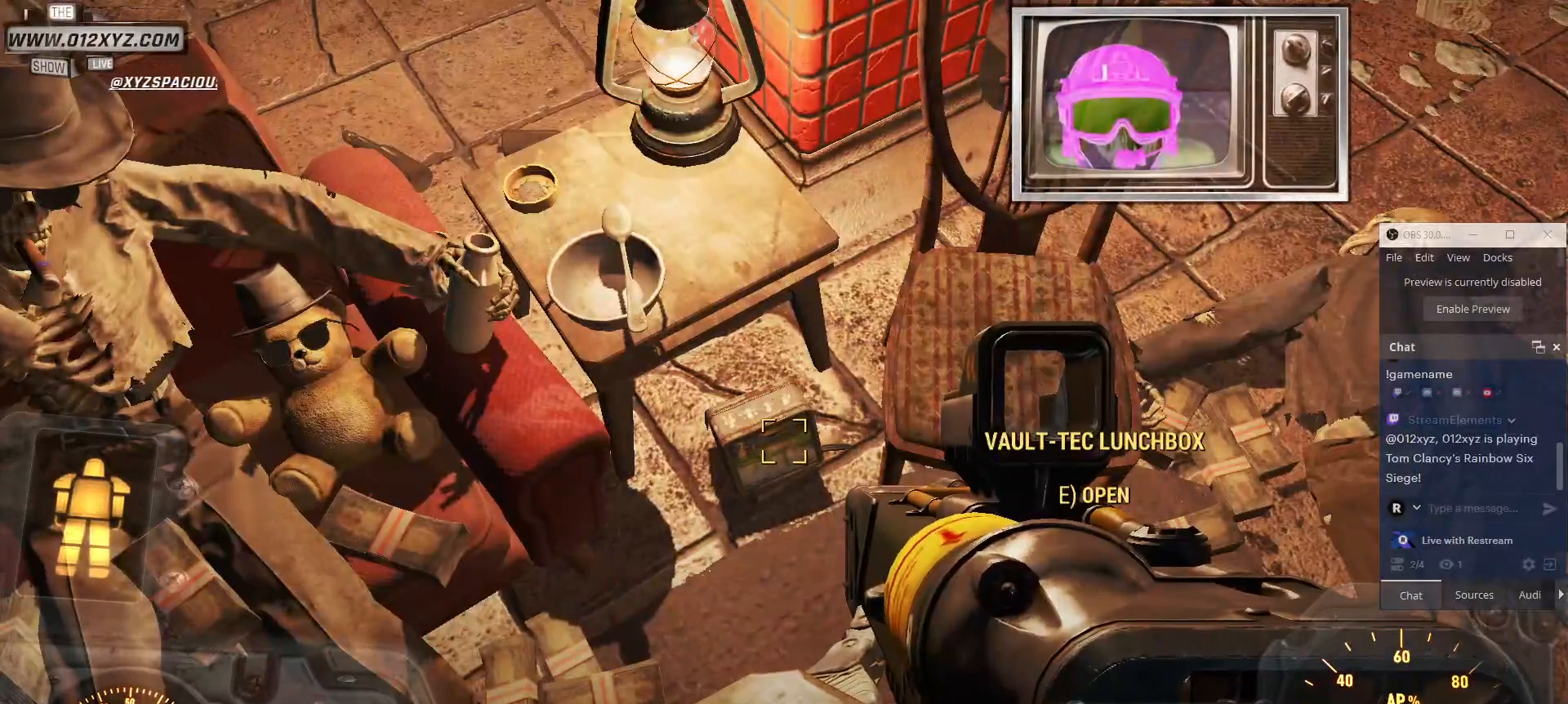
{"keys": [], "mouse": [], "events": [[33, "e", "up"]]}
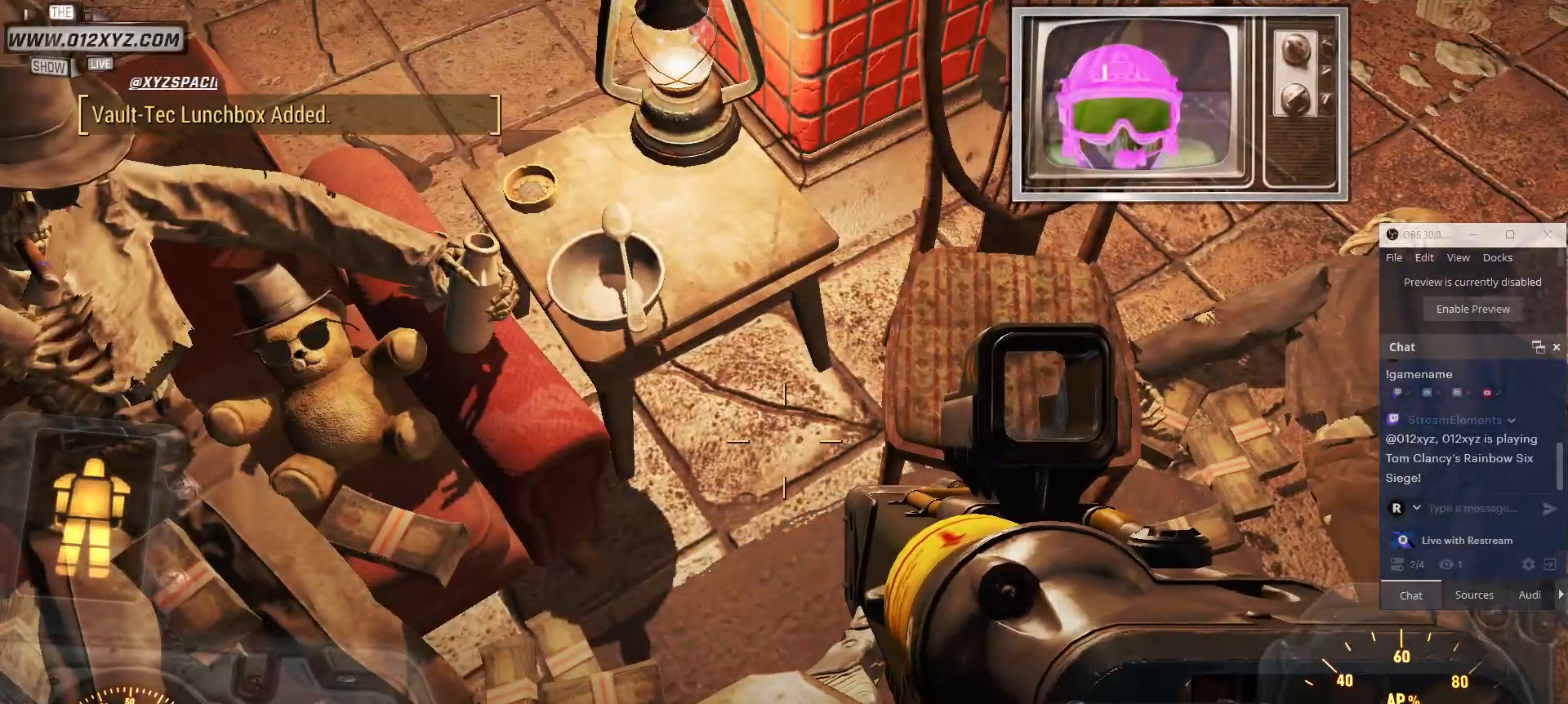
{"keys": ["d"], "mouse": [], "events": [[233, "d", "down"]]}
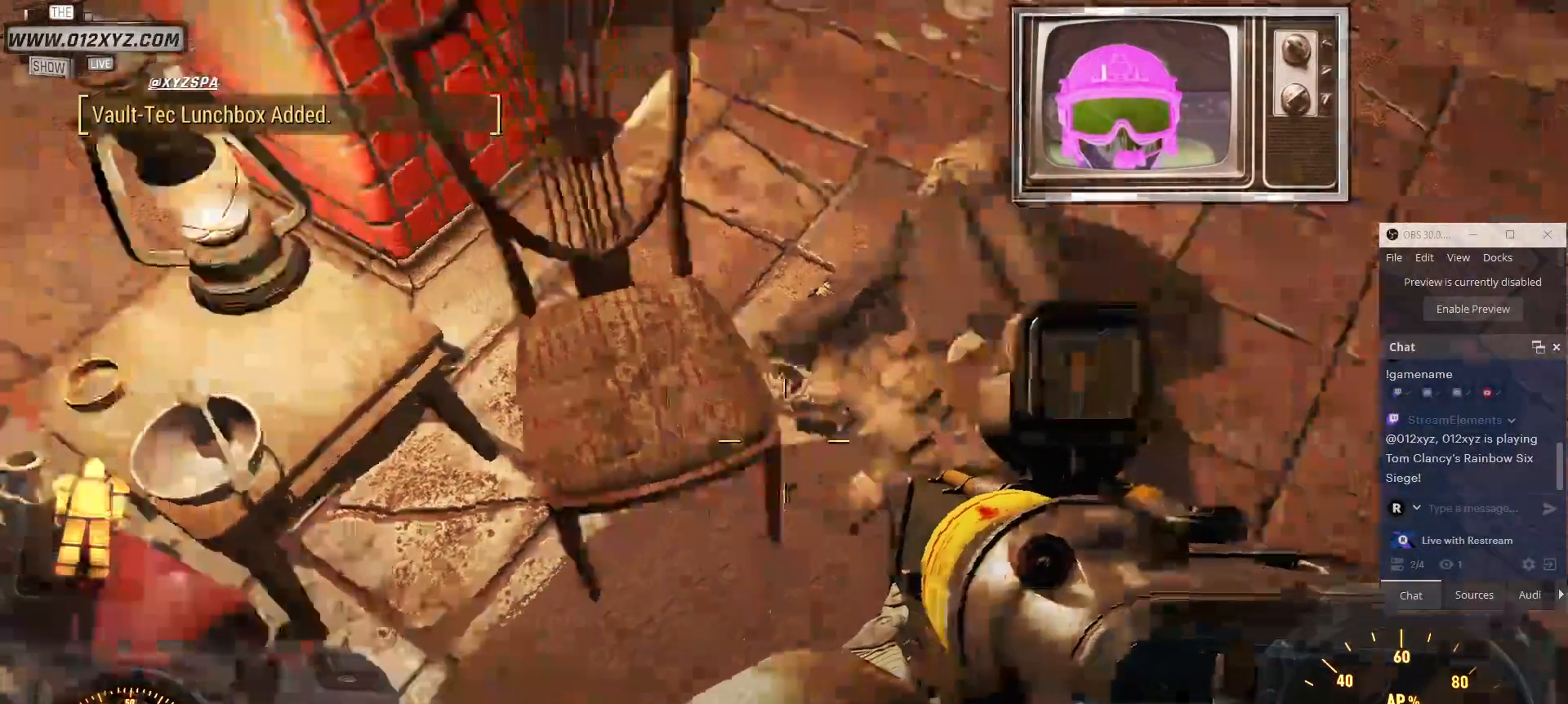
{"keys": [], "mouse": [], "events": [[33, "d", "up"]]}
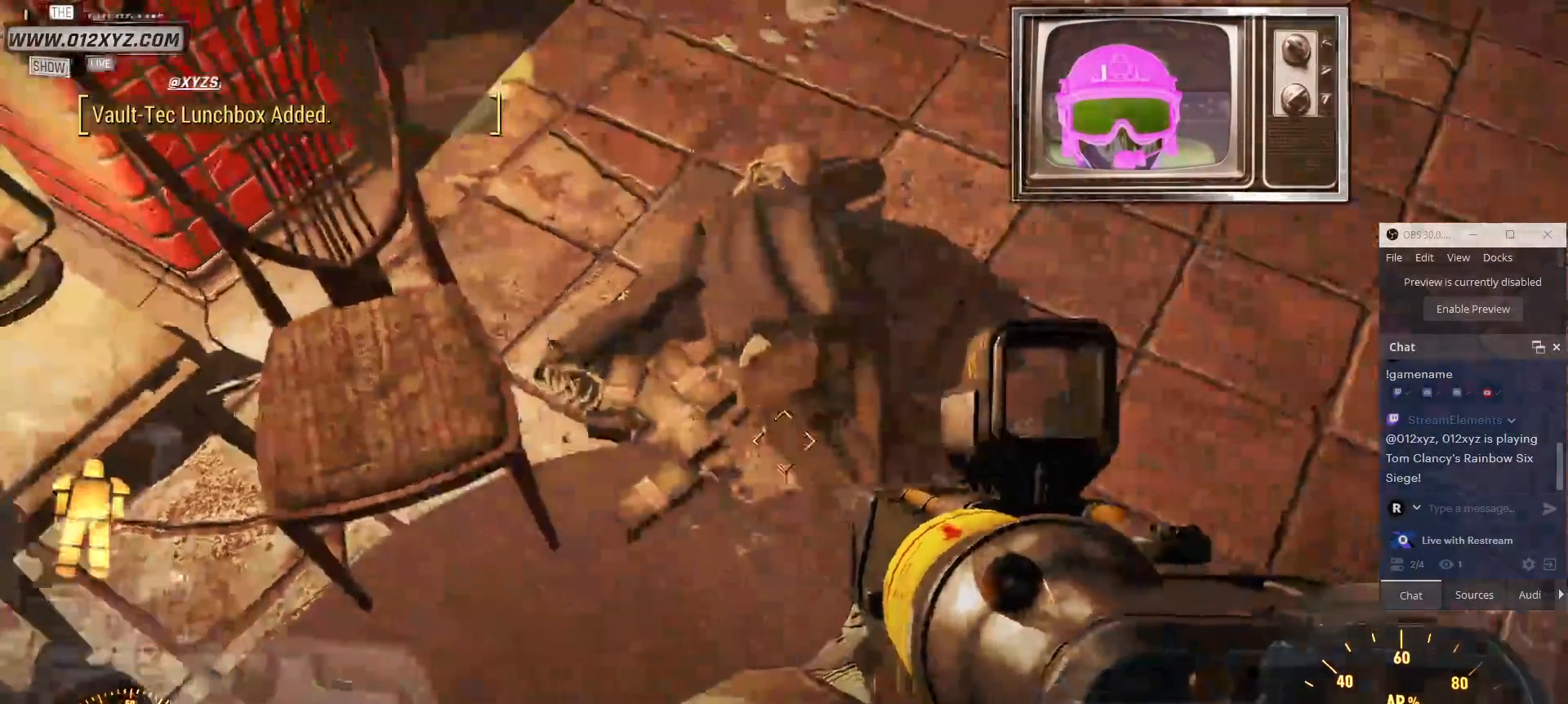
{"keys": [], "mouse": [], "events": []}
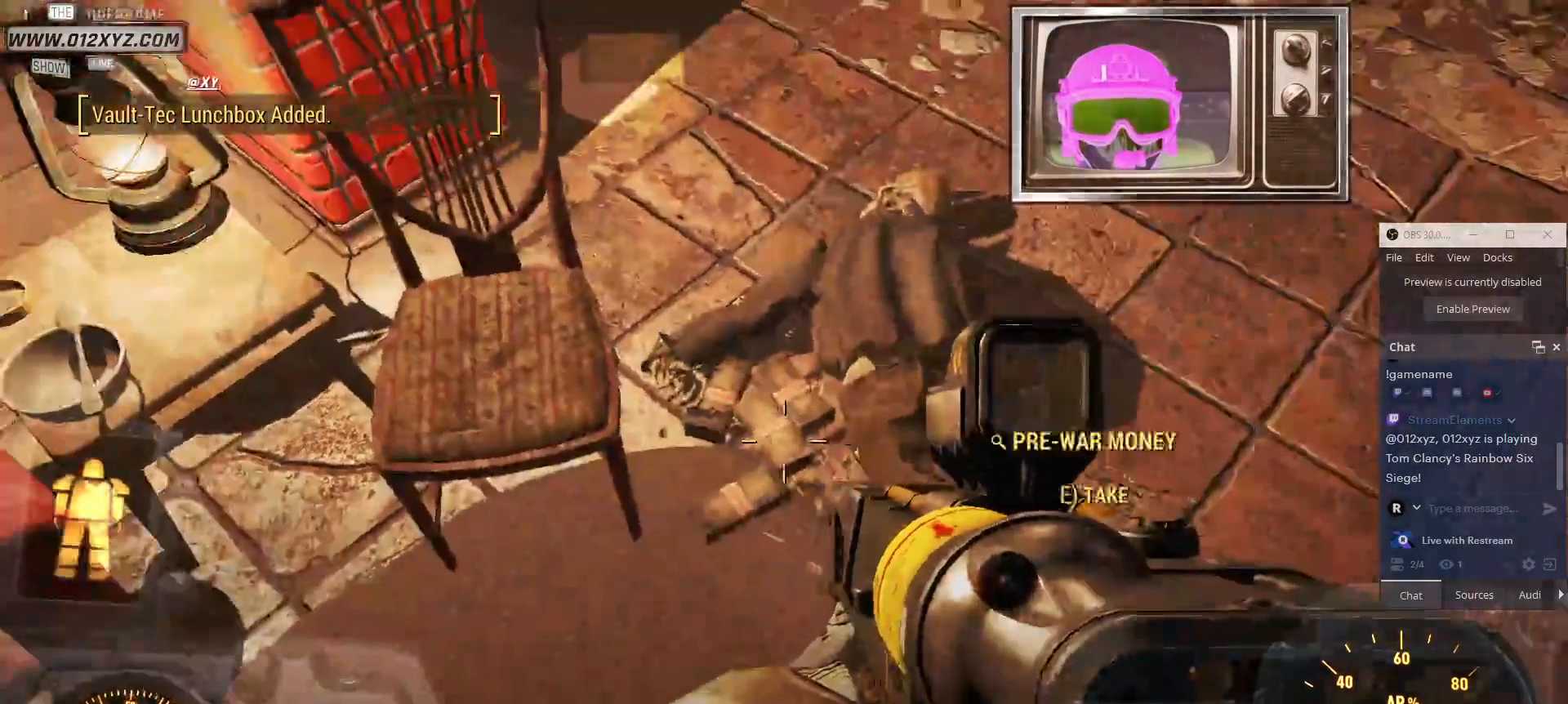
{"keys": ["e"], "mouse": [], "events": [[500, "e", "down"]]}
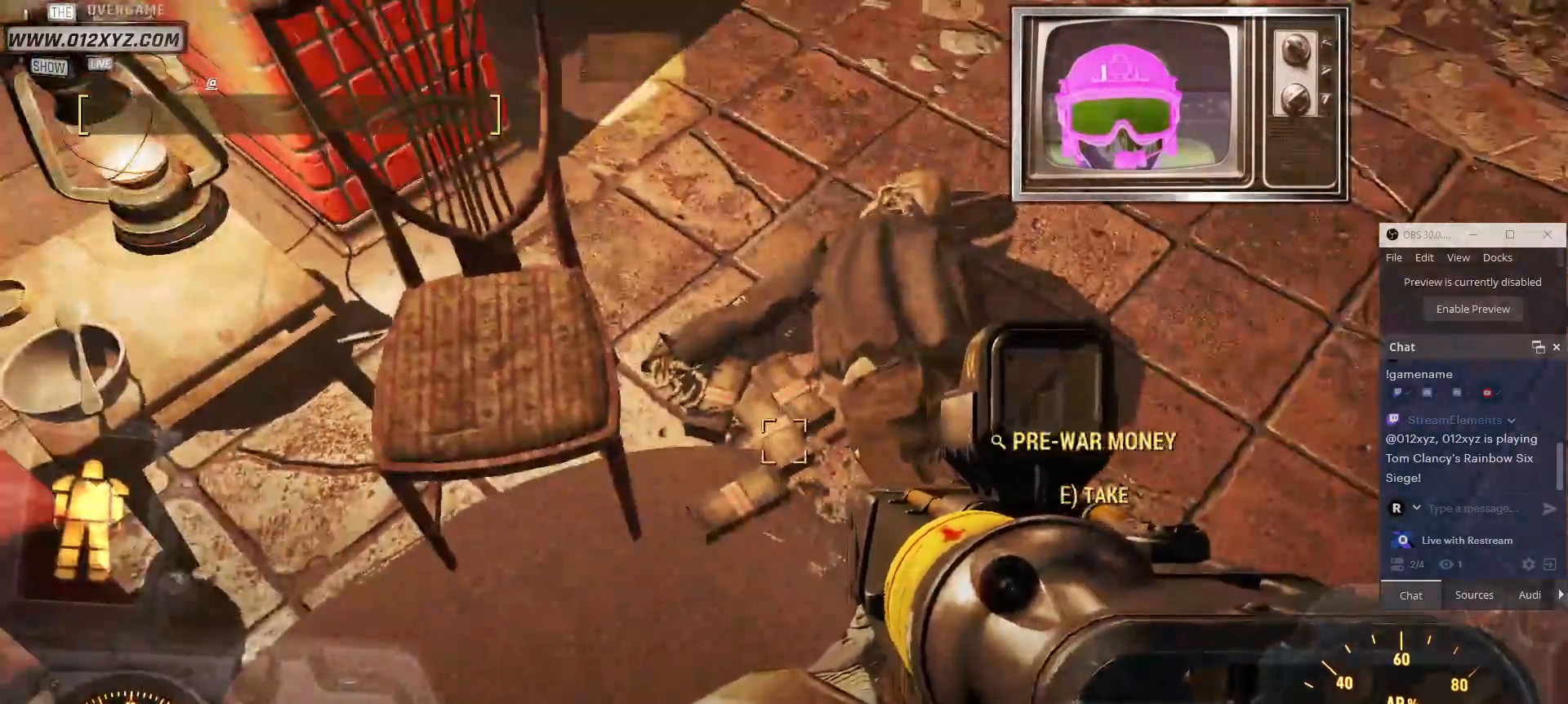
{"keys": [], "mouse": [], "events": [[167, "e", "up"]]}
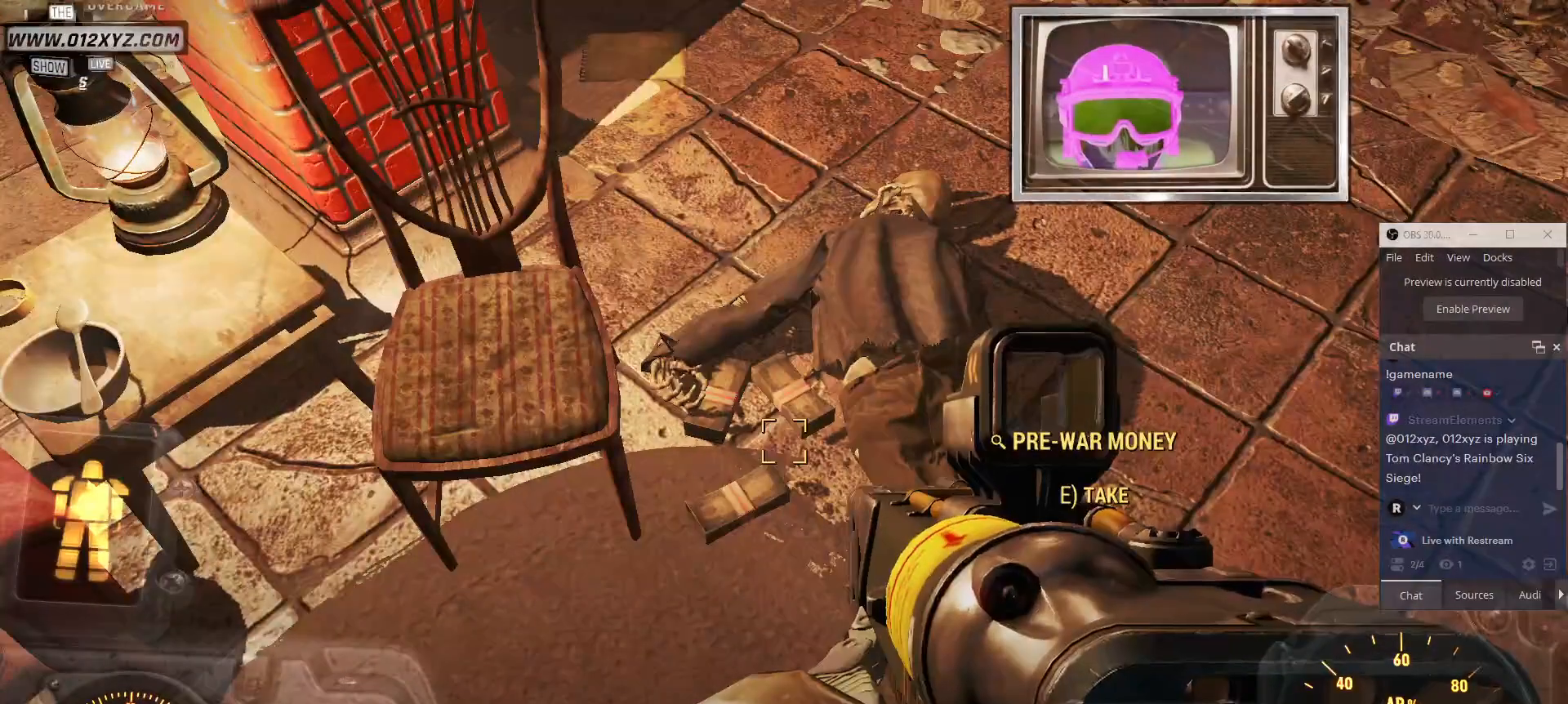
{"keys": [], "mouse": [], "events": [[233, "e", "down"], [400, "e", "up"]]}
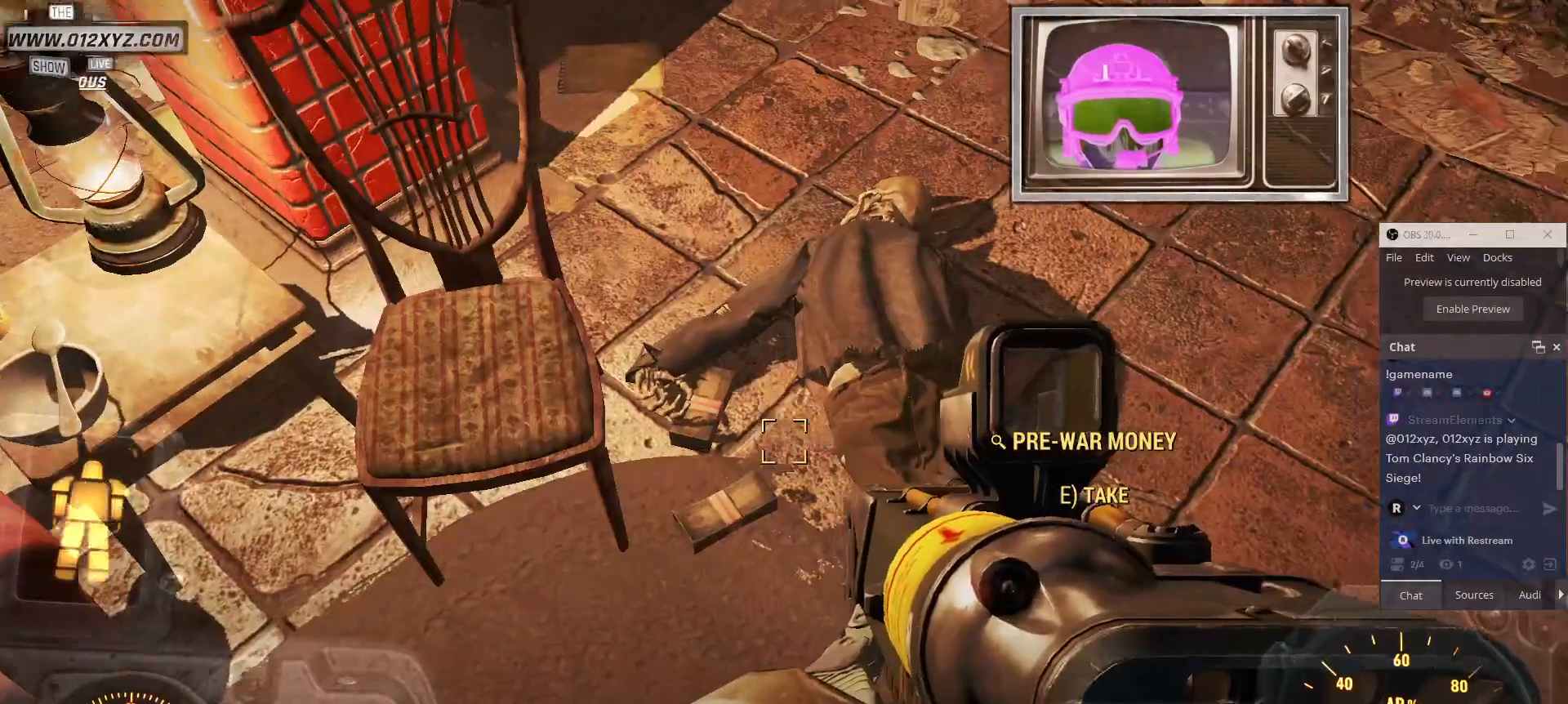
{"keys": ["w"], "mouse": [], "events": [[333, "w", "down"]]}
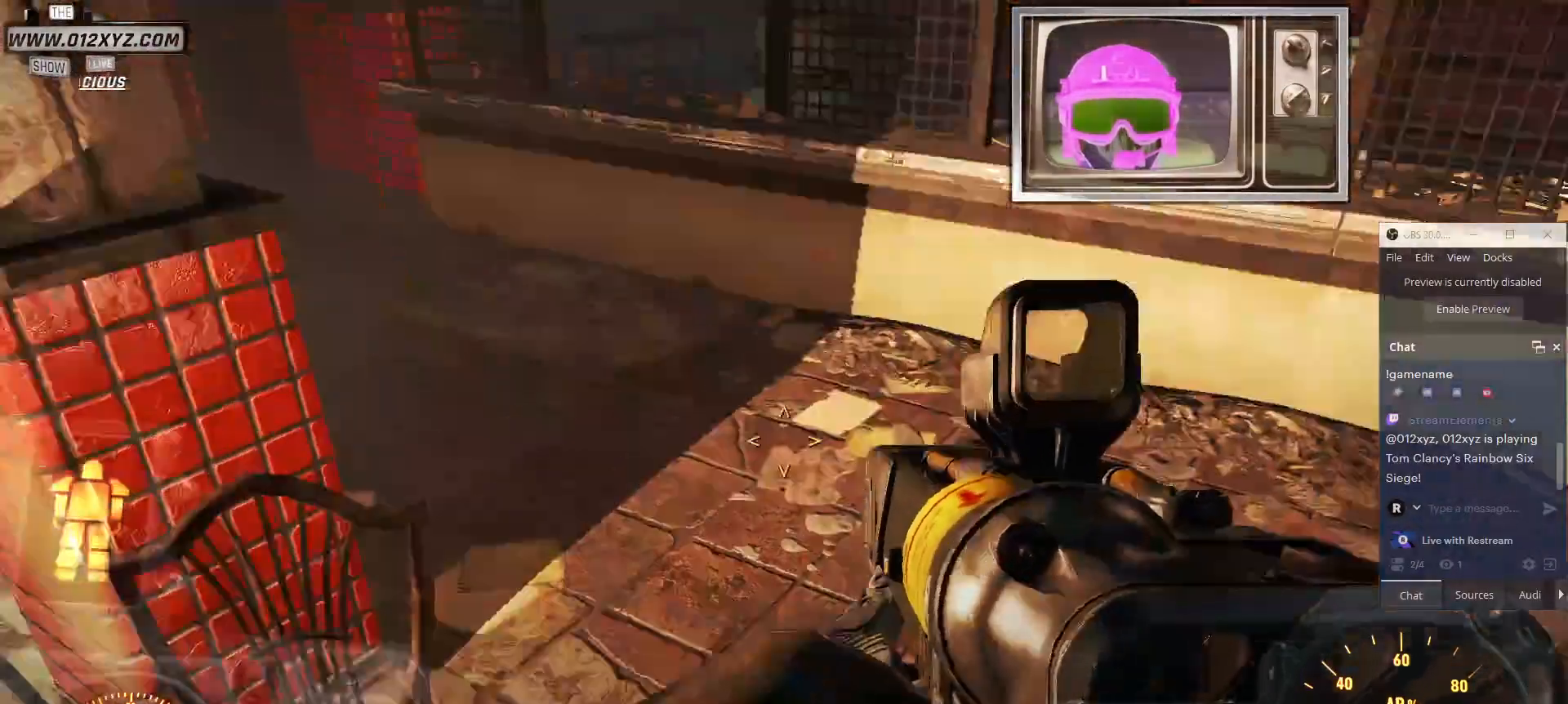
{"keys": ["w"], "mouse": [], "events": []}
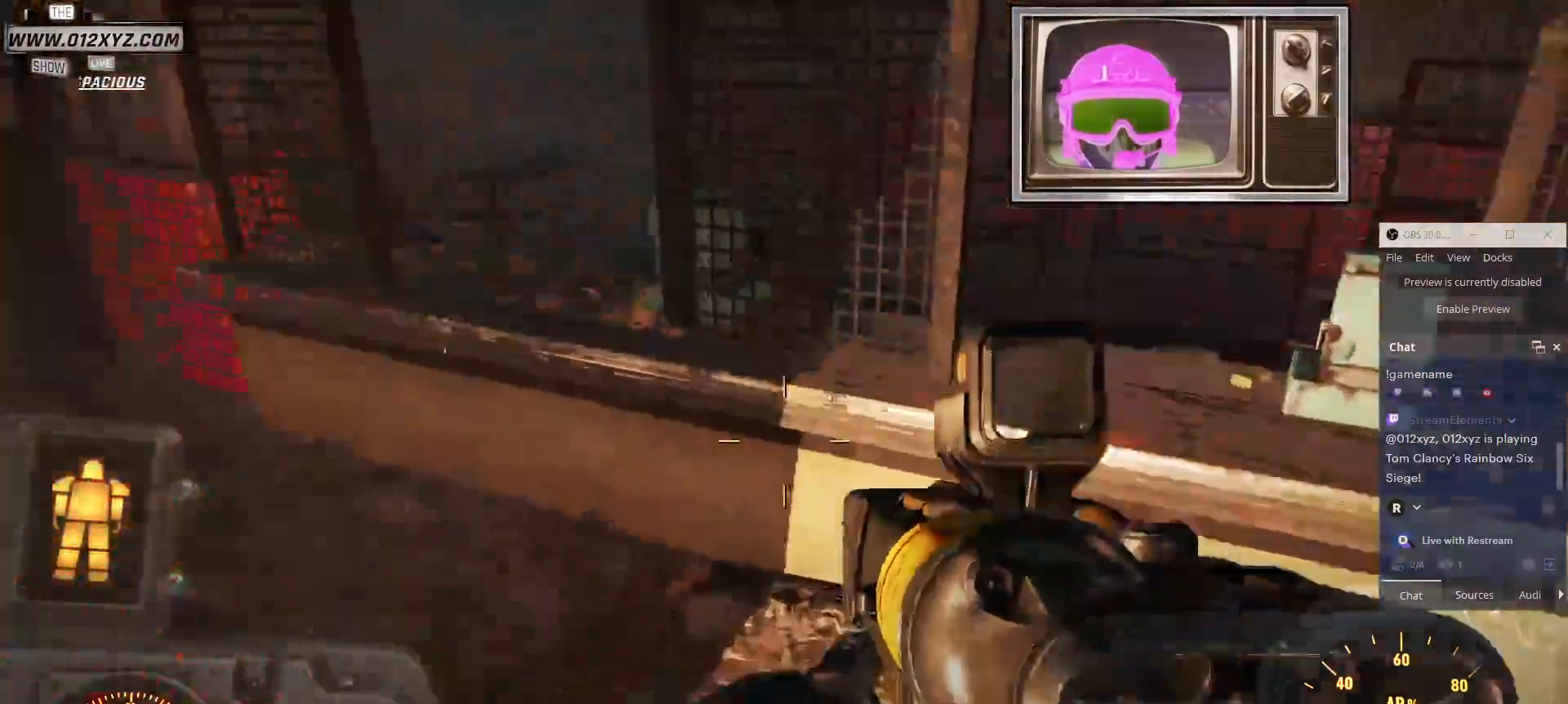
{"keys": ["w"], "mouse": [], "events": []}
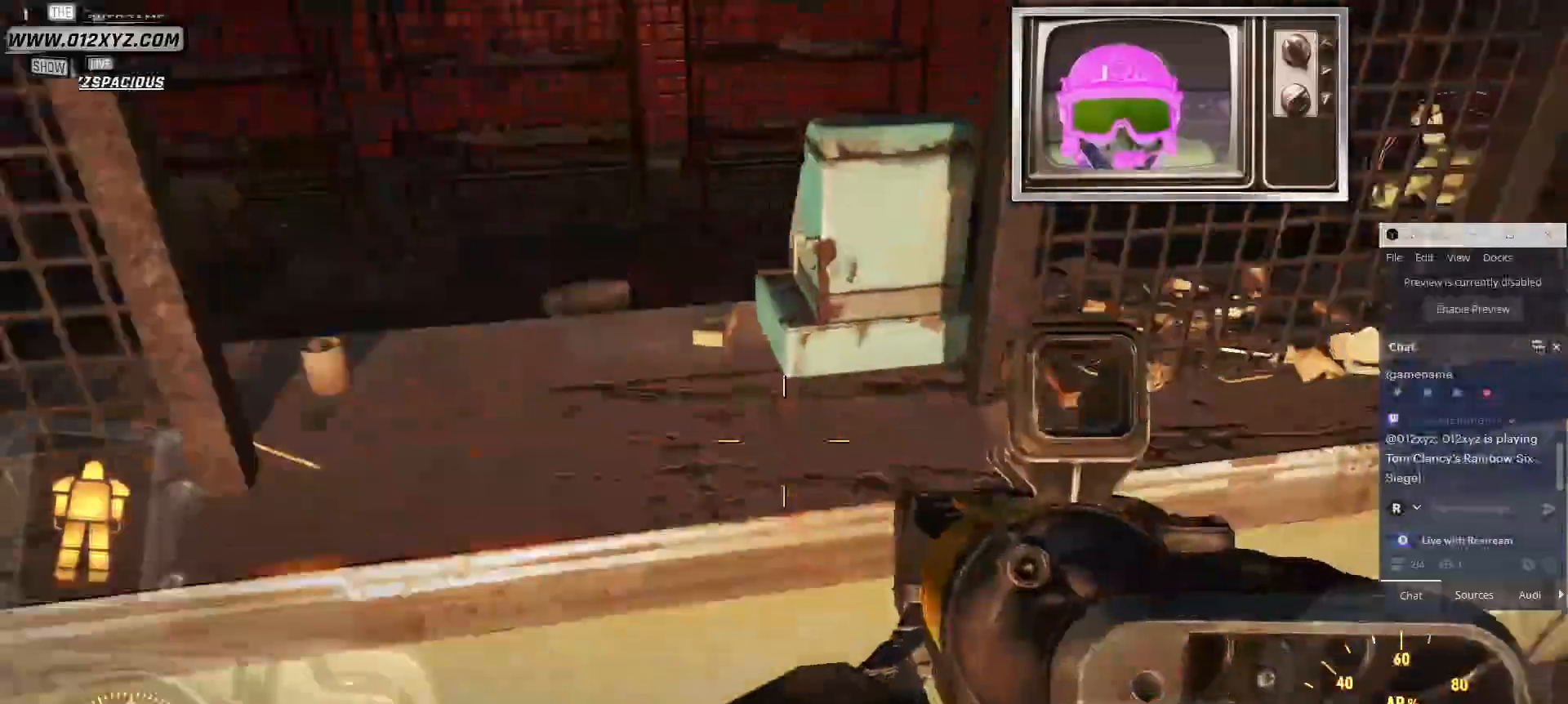
{"keys": [], "mouse": [], "events": [[100, "w", "up"]]}
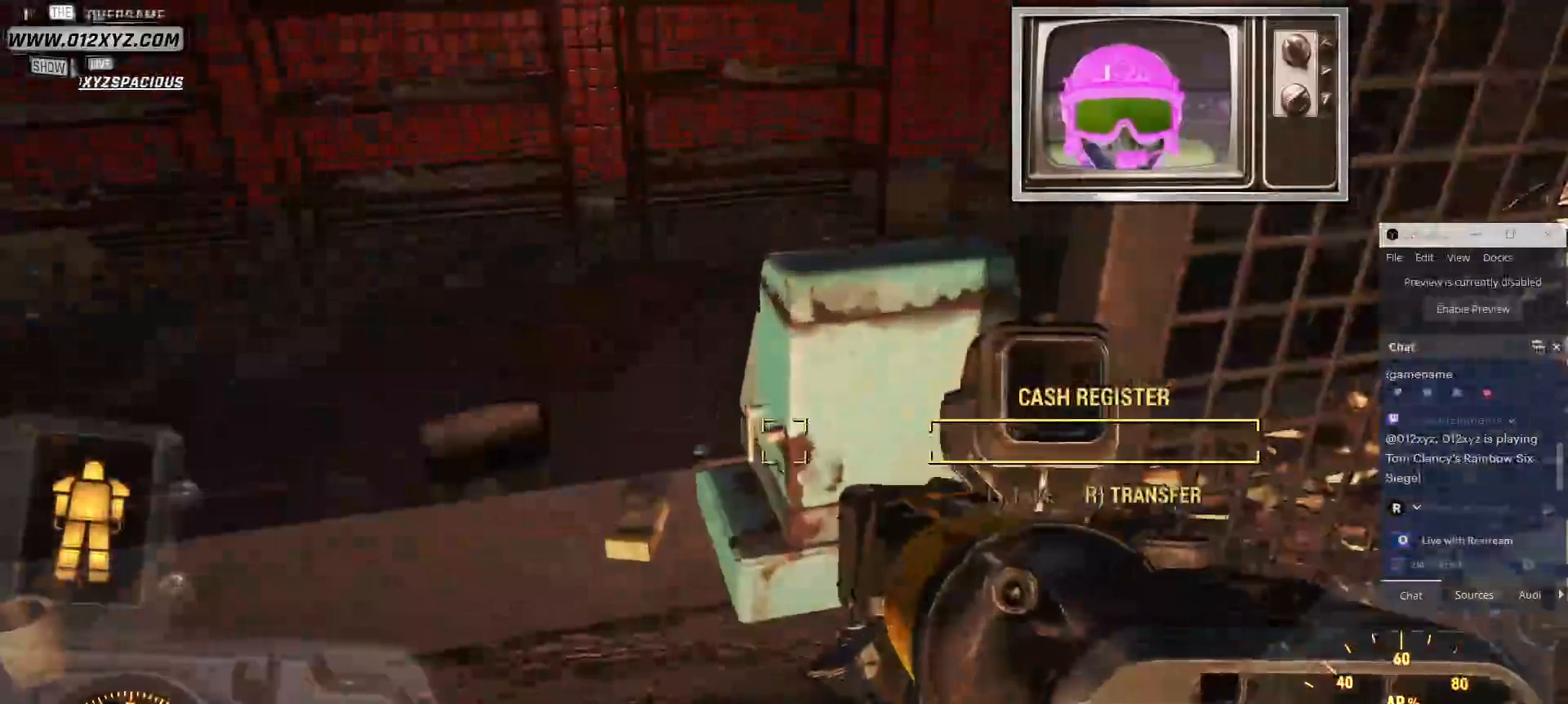
{"keys": ["a"], "mouse": [], "events": [[467, "a", "down"]]}
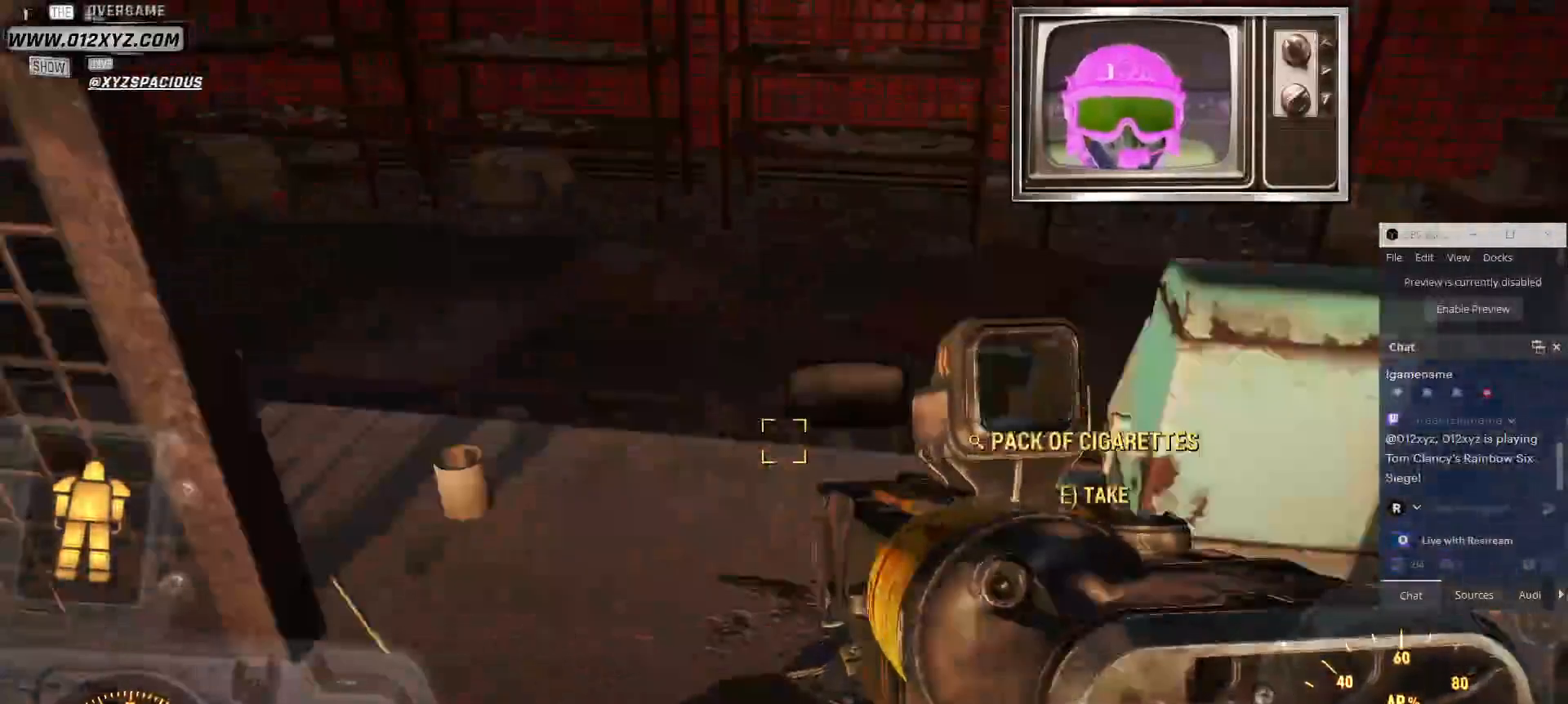
{"keys": ["w"], "mouse": [], "events": [[100, "w", "down"], [467, "a", "up"]]}
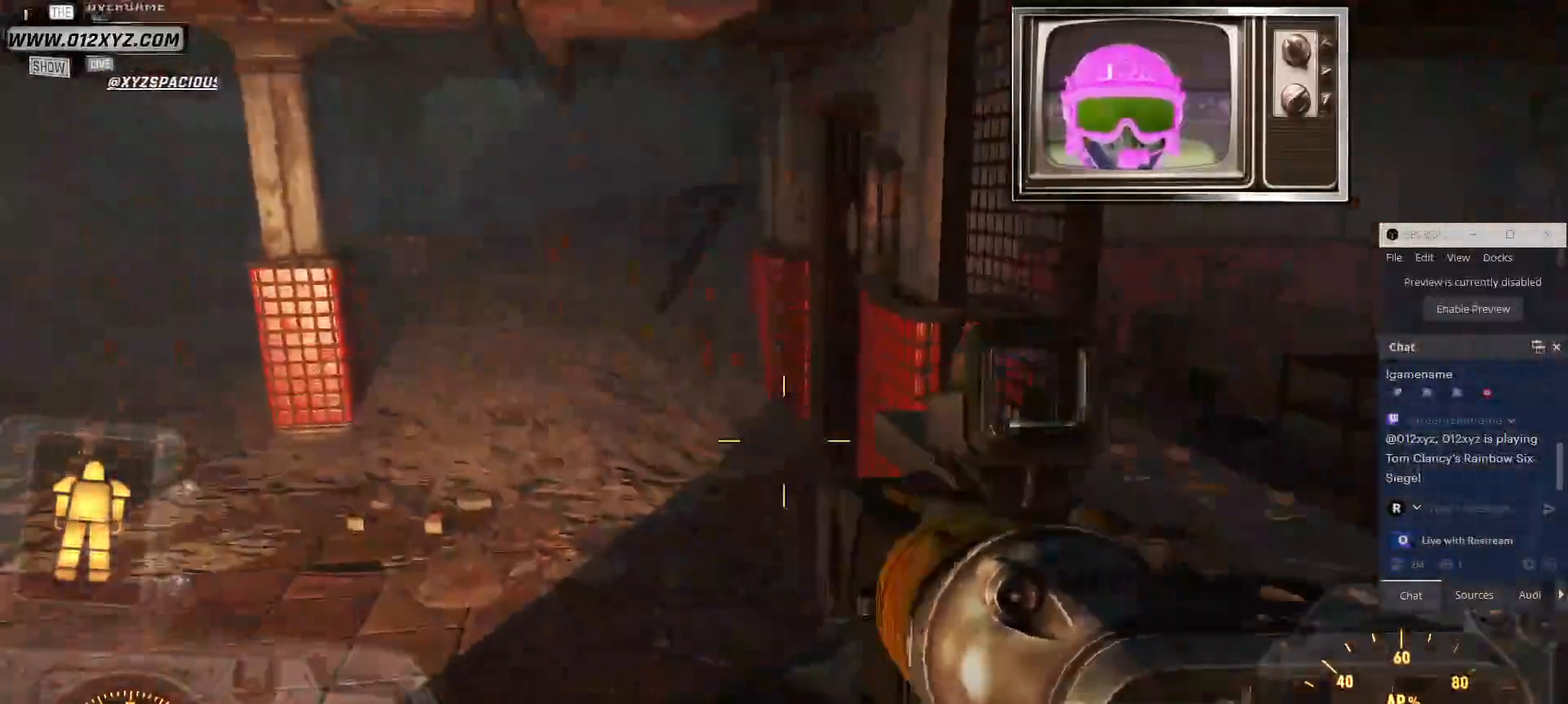
{"keys": ["w"], "mouse": [], "events": []}
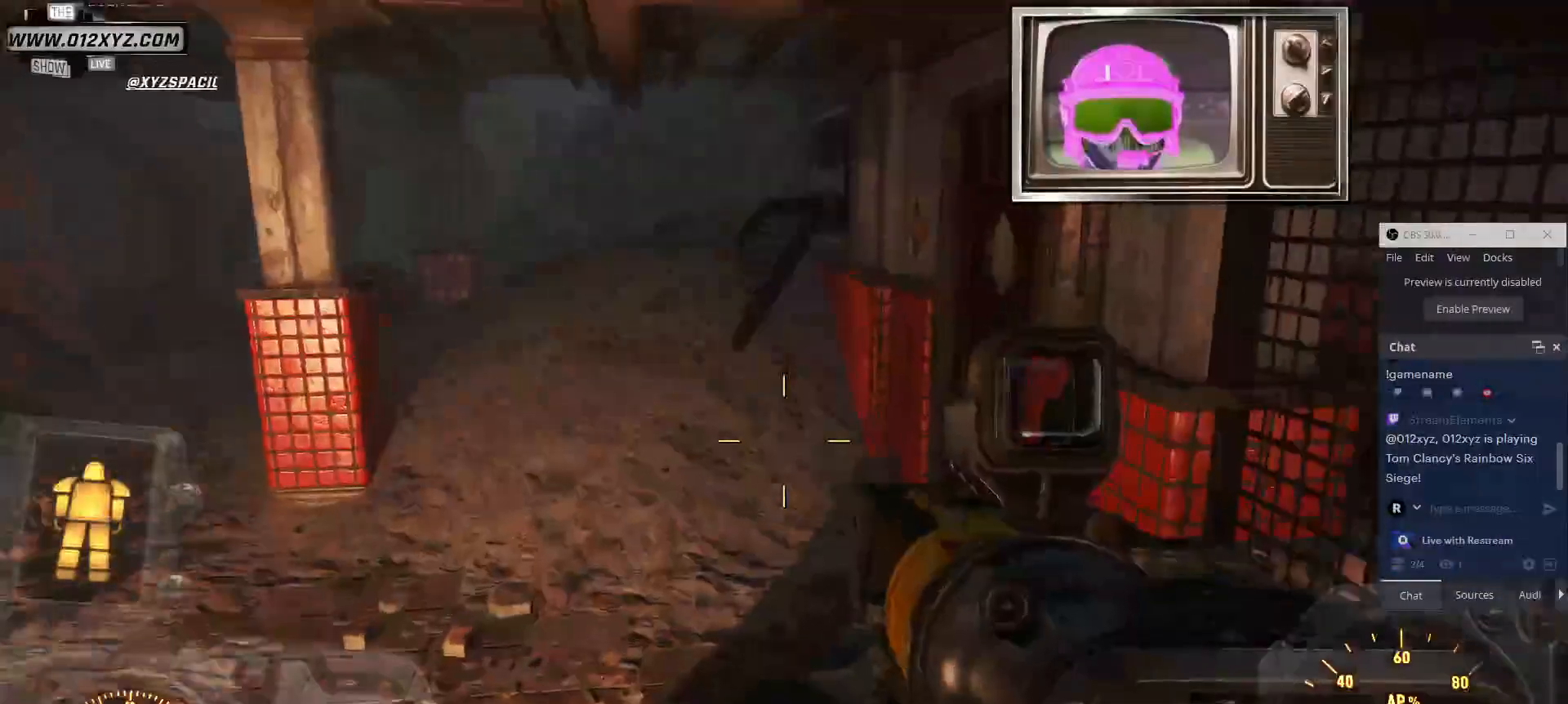
{"keys": ["a", "w"], "mouse": [], "events": [[67, "a", "down"]]}
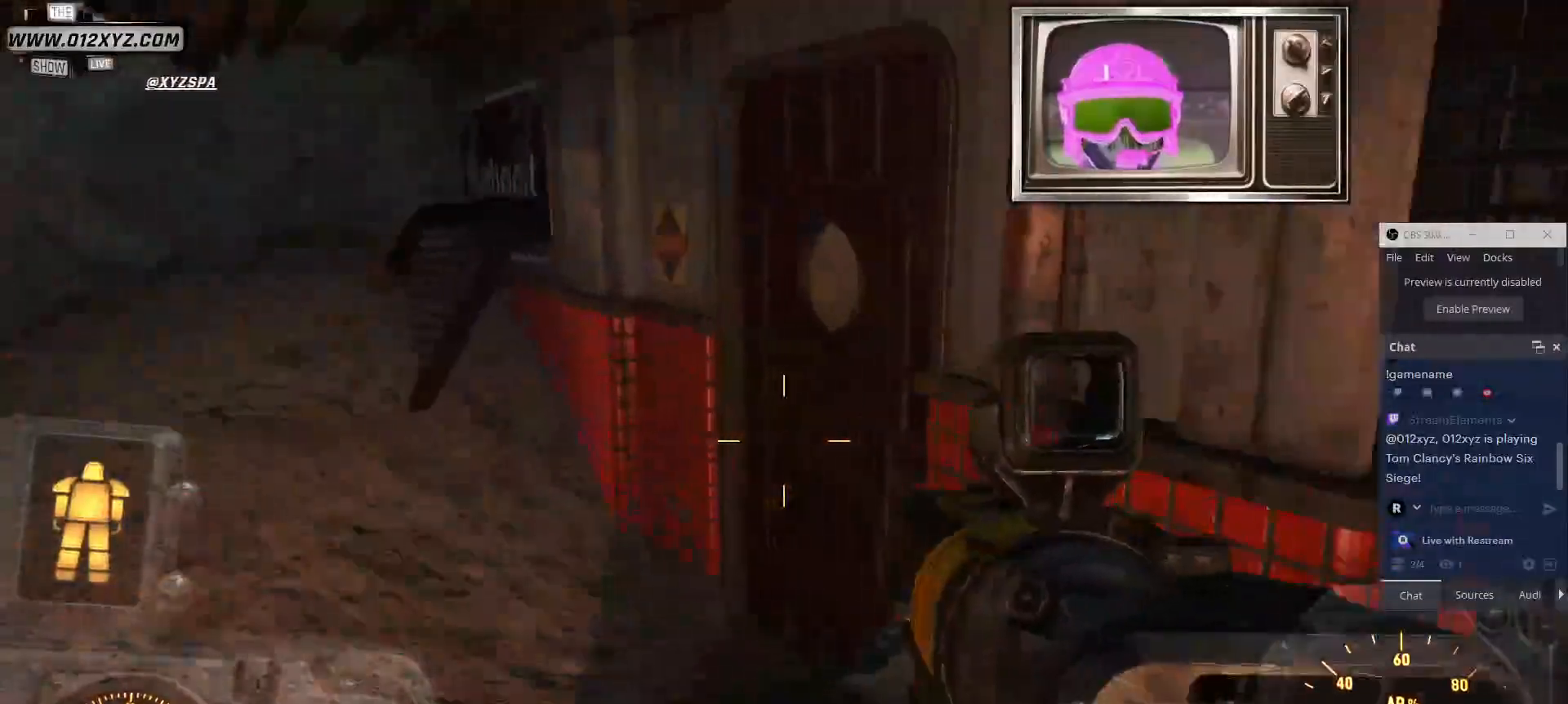
{"keys": ["e", "w"], "mouse": [], "events": [[333, "a", "up"], [367, "e", "down"]]}
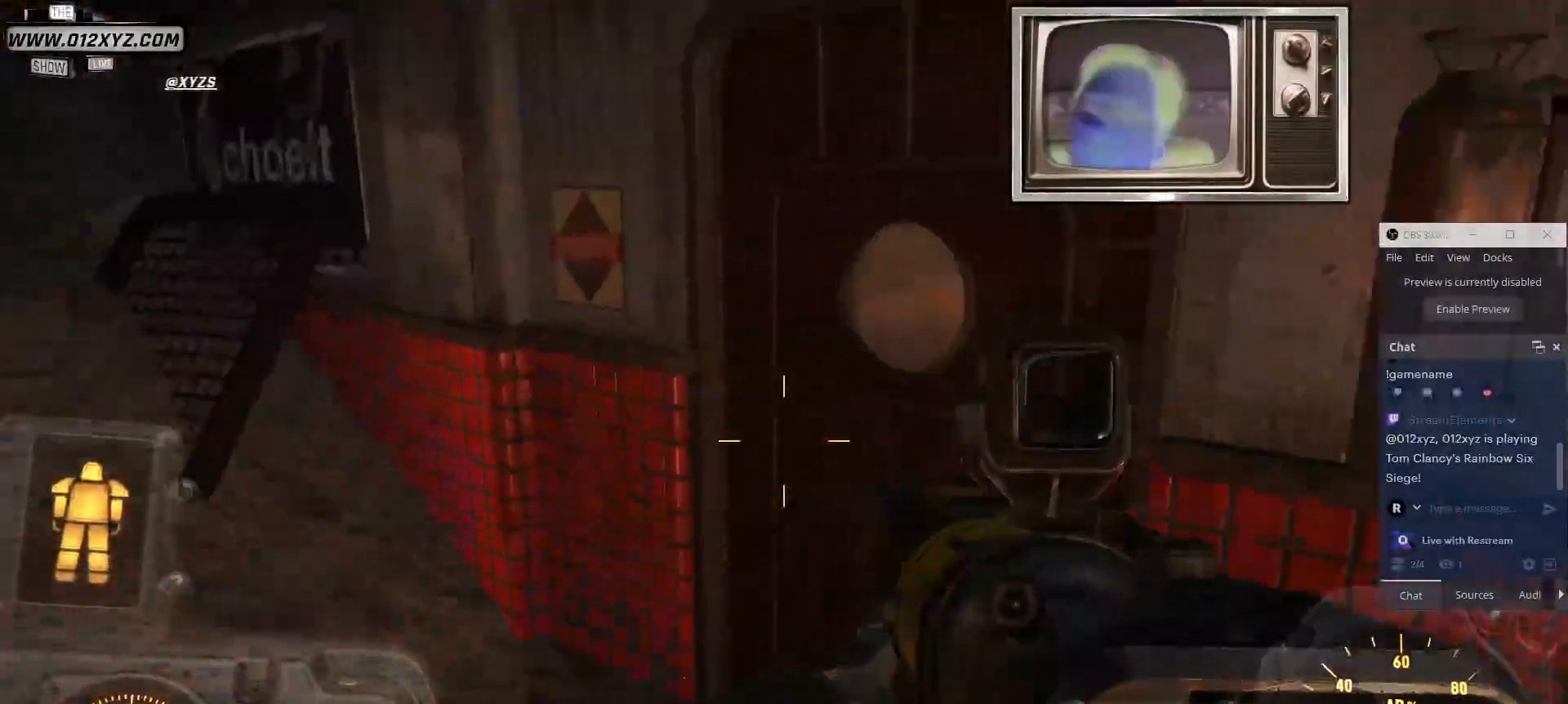
{"keys": [], "mouse": [], "events": [[167, "e", "up"], [300, "e", "down"], [300, "w", "up"], [433, "e", "up"]]}
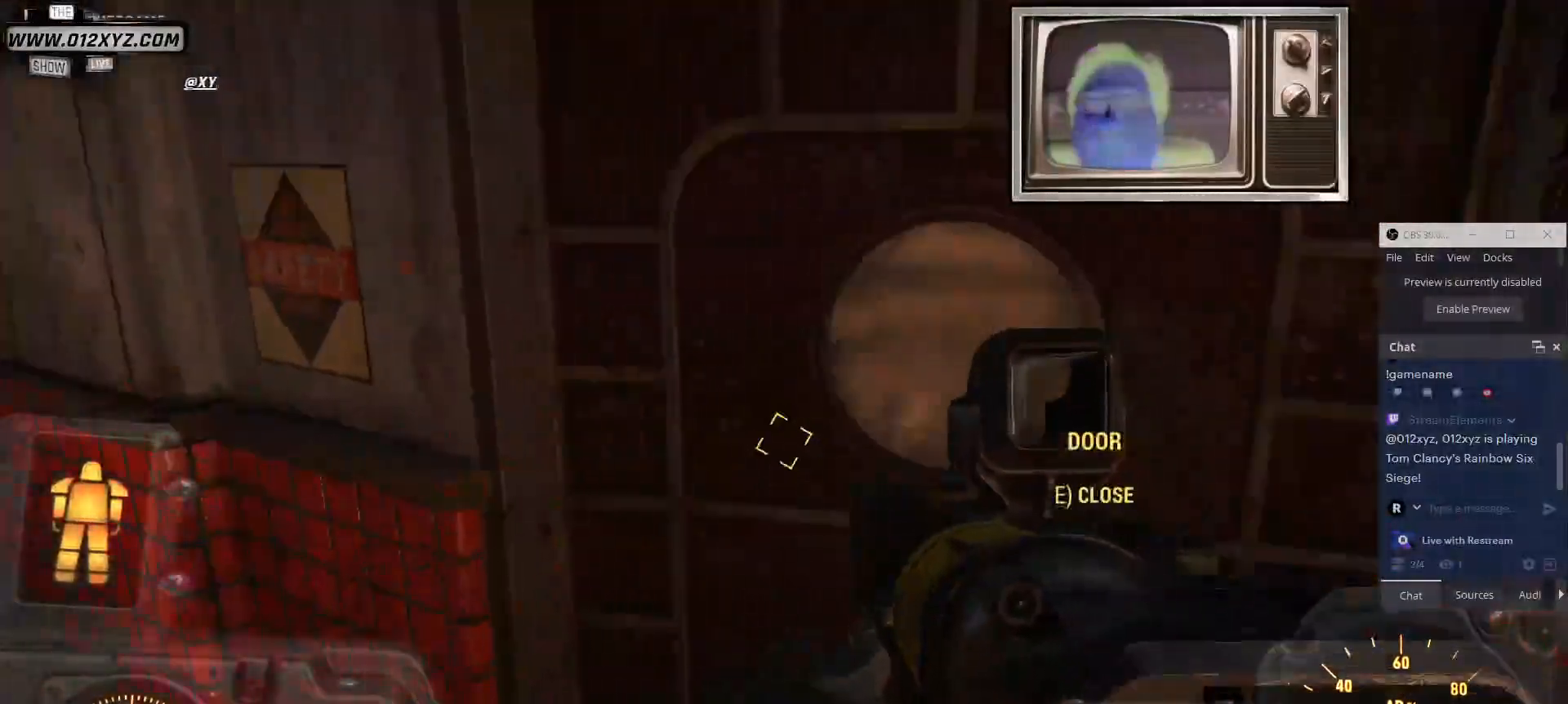
{"keys": ["w"], "mouse": [], "events": [[233, "w", "down"]]}
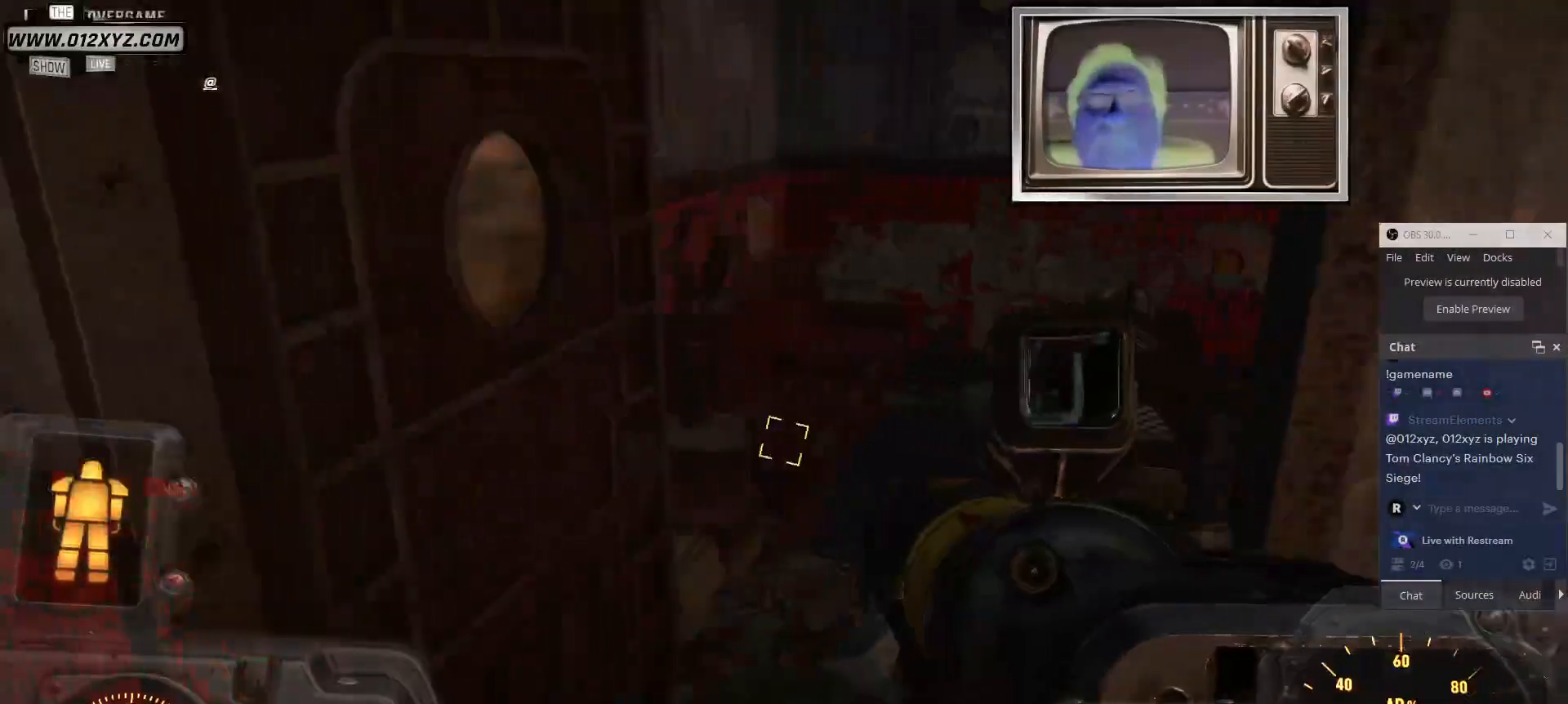
{"keys": ["tab"], "mouse": [], "events": [[267, "tab", "down"], [467, "w", "up"]]}
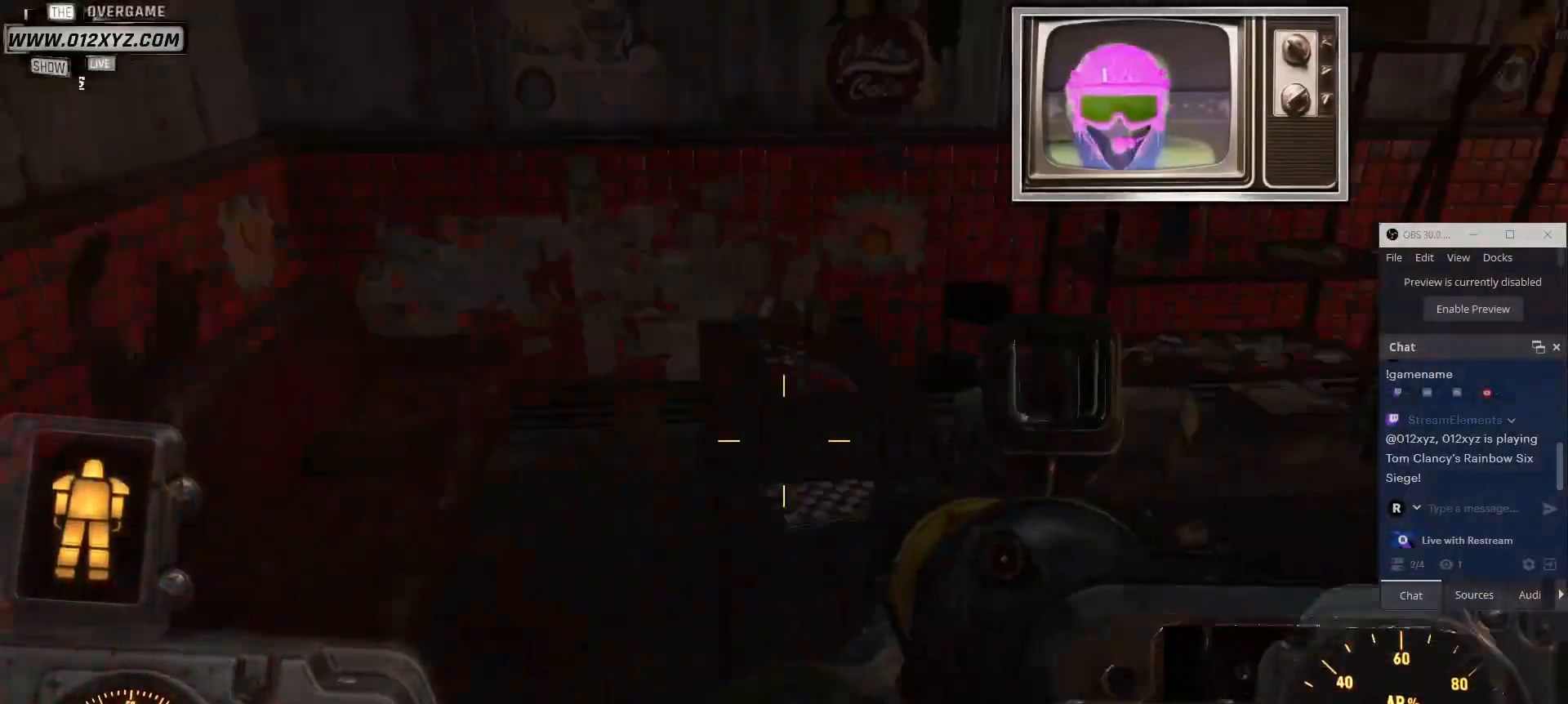
{"keys": [], "mouse": [], "events": [[467, "tab", "up"]]}
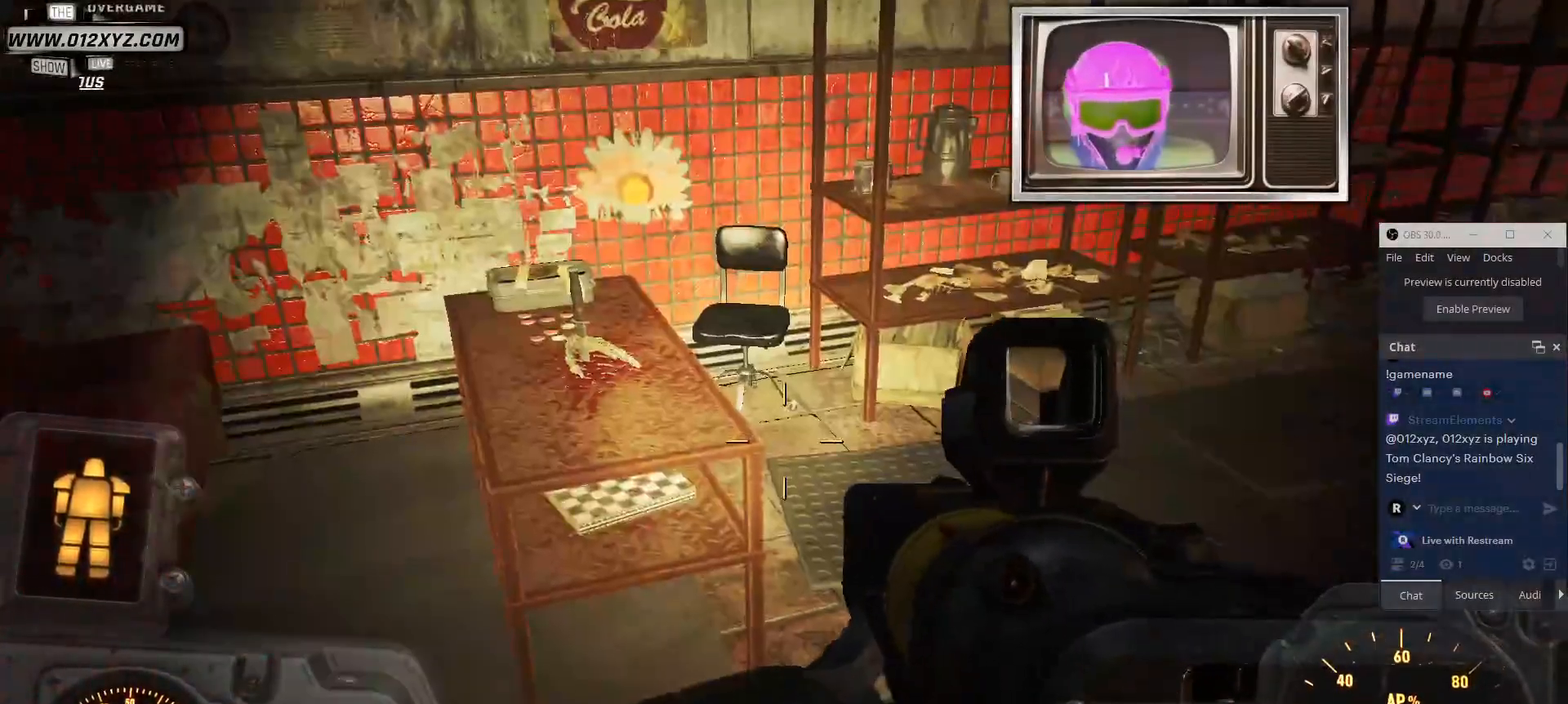
{"keys": ["w"], "mouse": [], "events": [[67, "w", "down"], [333, "d", "down"], [433, "d", "up"]]}
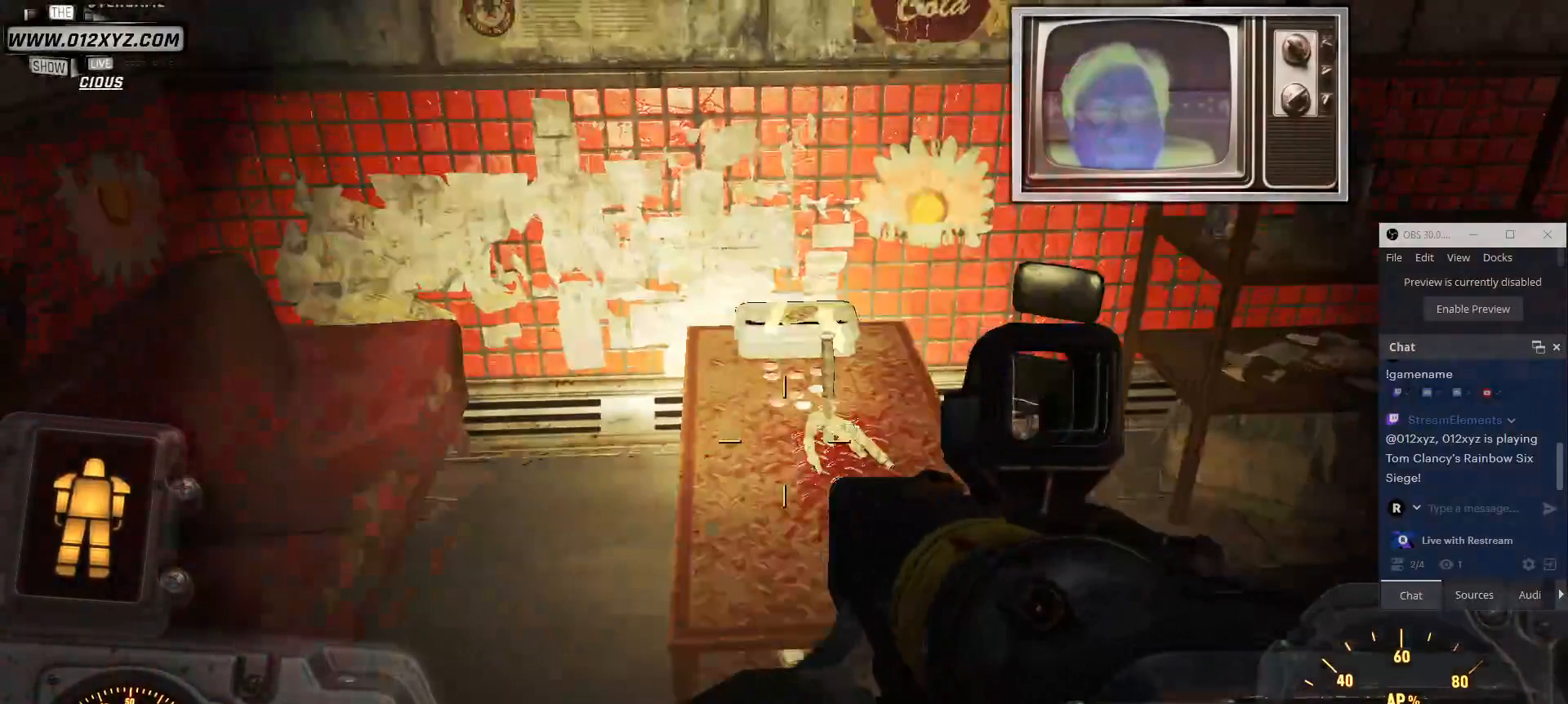
{"keys": ["a", "w"], "mouse": [], "events": [[100, "a", "down"]]}
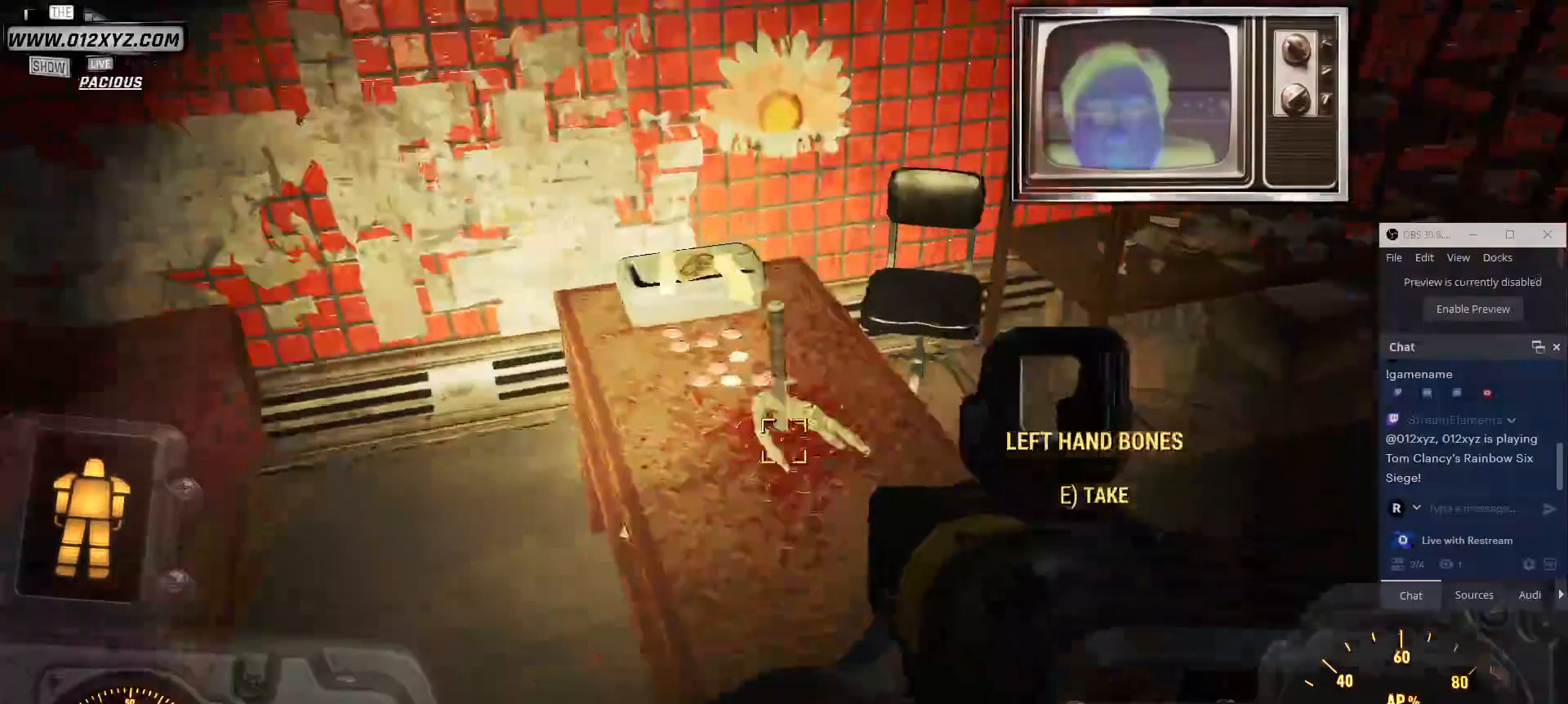
{"keys": [], "mouse": [], "events": [[33, "w", "up"], [100, "a", "up"]]}
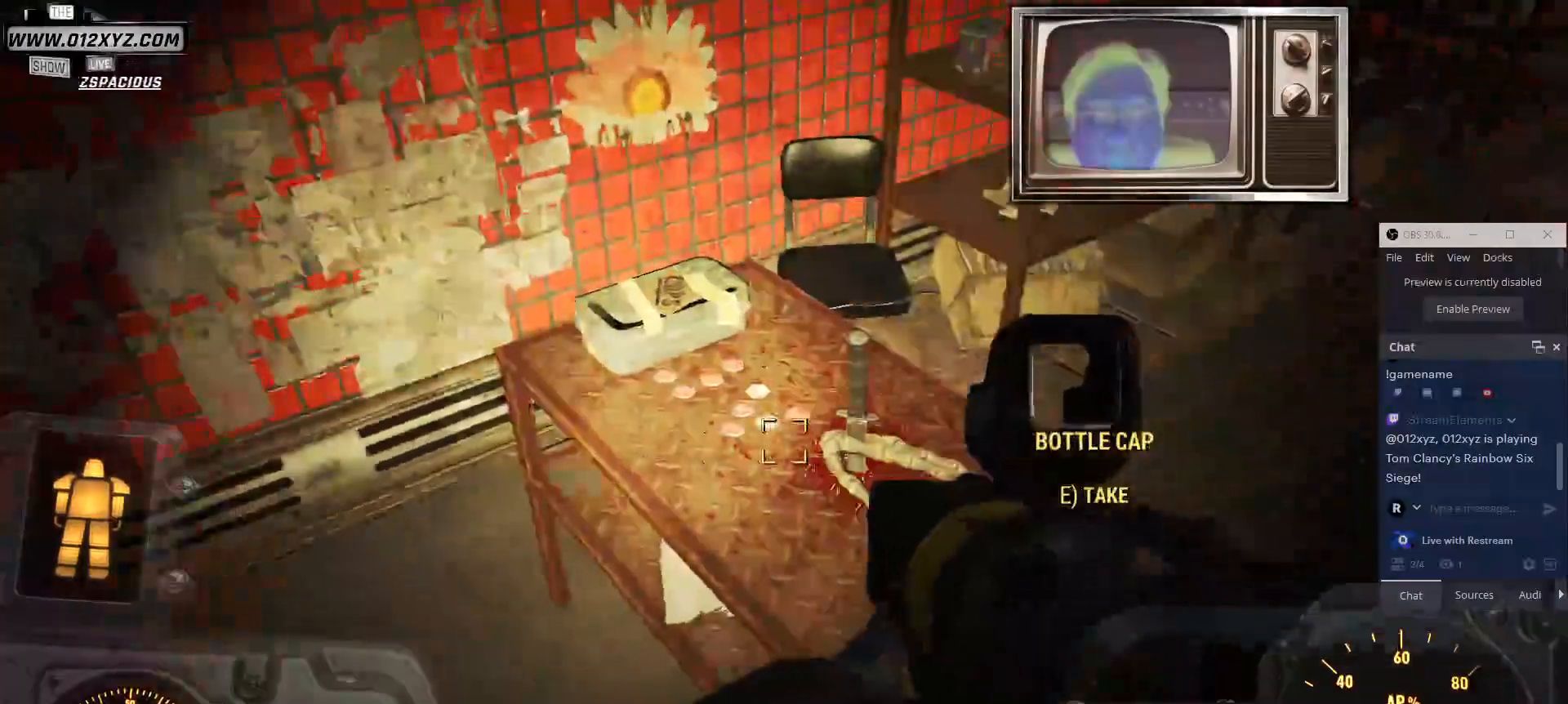
{"keys": [], "mouse": [], "events": []}
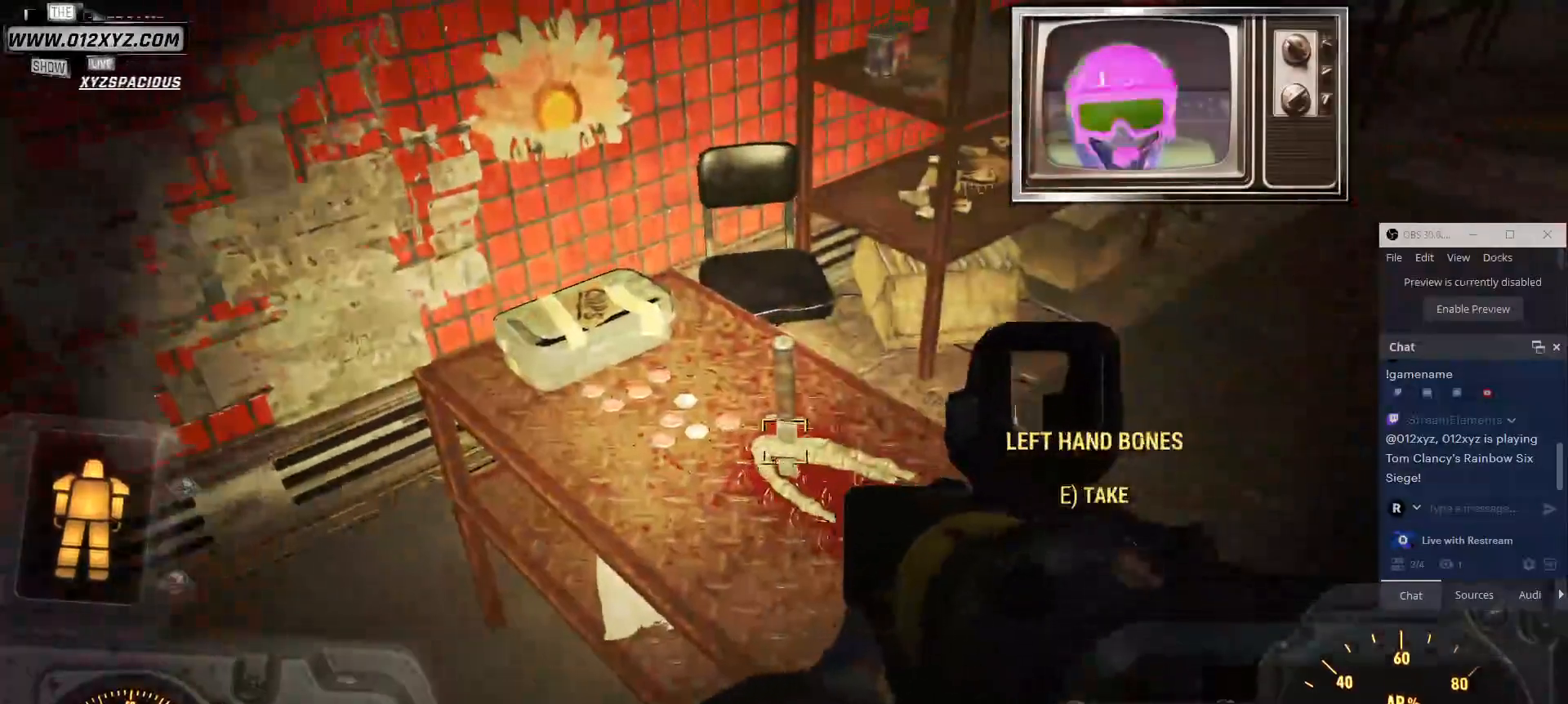
{"keys": [], "mouse": [], "events": []}
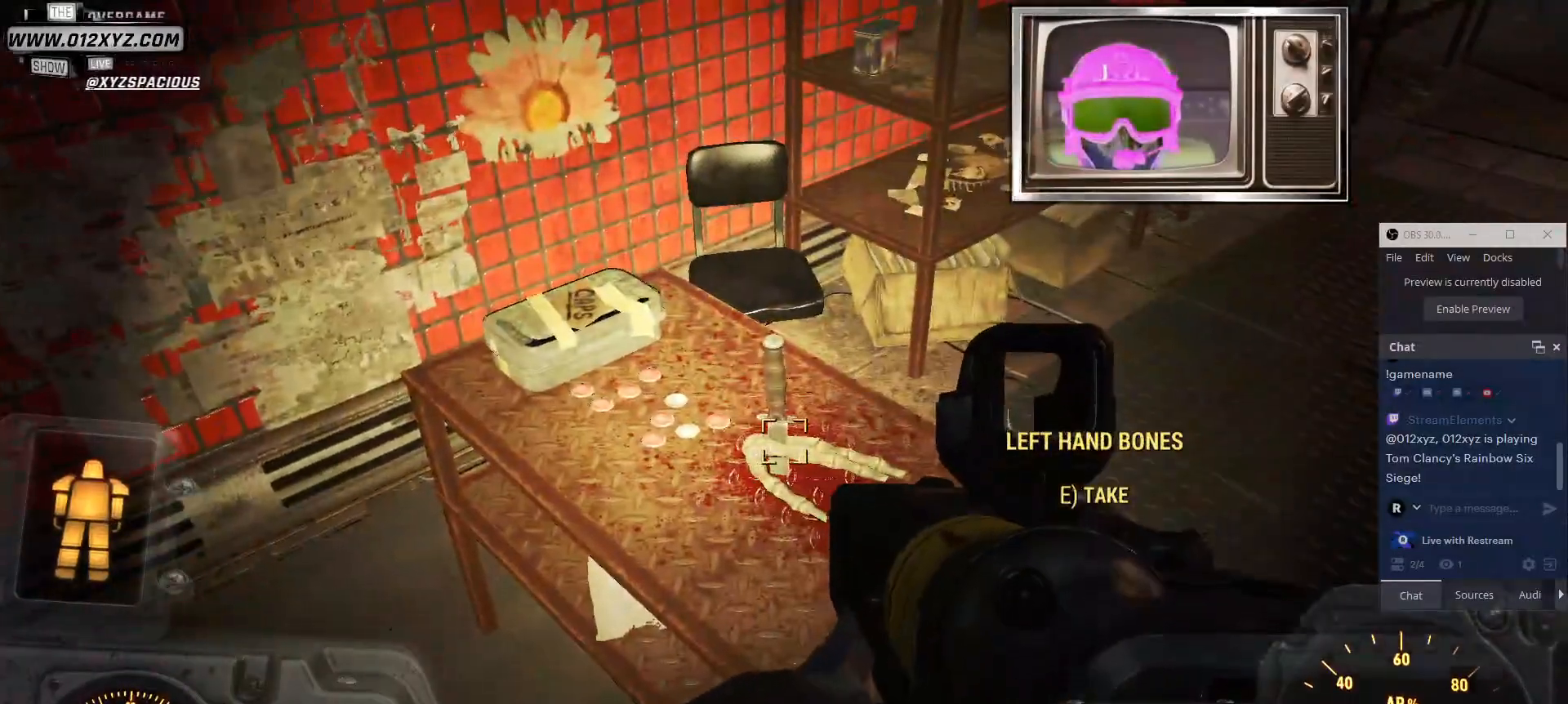
{"keys": ["a", "w"], "mouse": [], "events": [[100, "w", "down"], [267, "a", "down"]]}
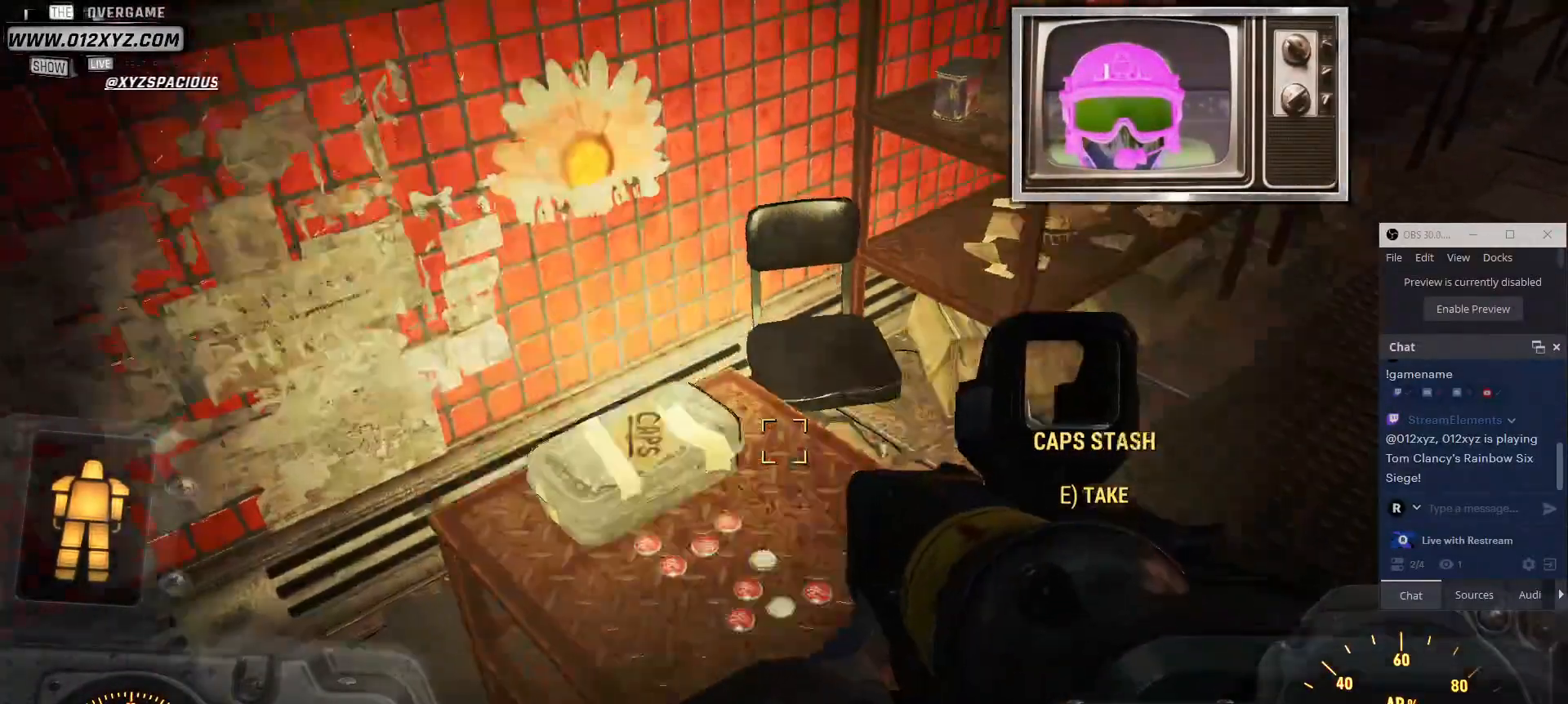
{"keys": [], "mouse": [], "events": [[33, "a", "up"], [33, "w", "up"]]}
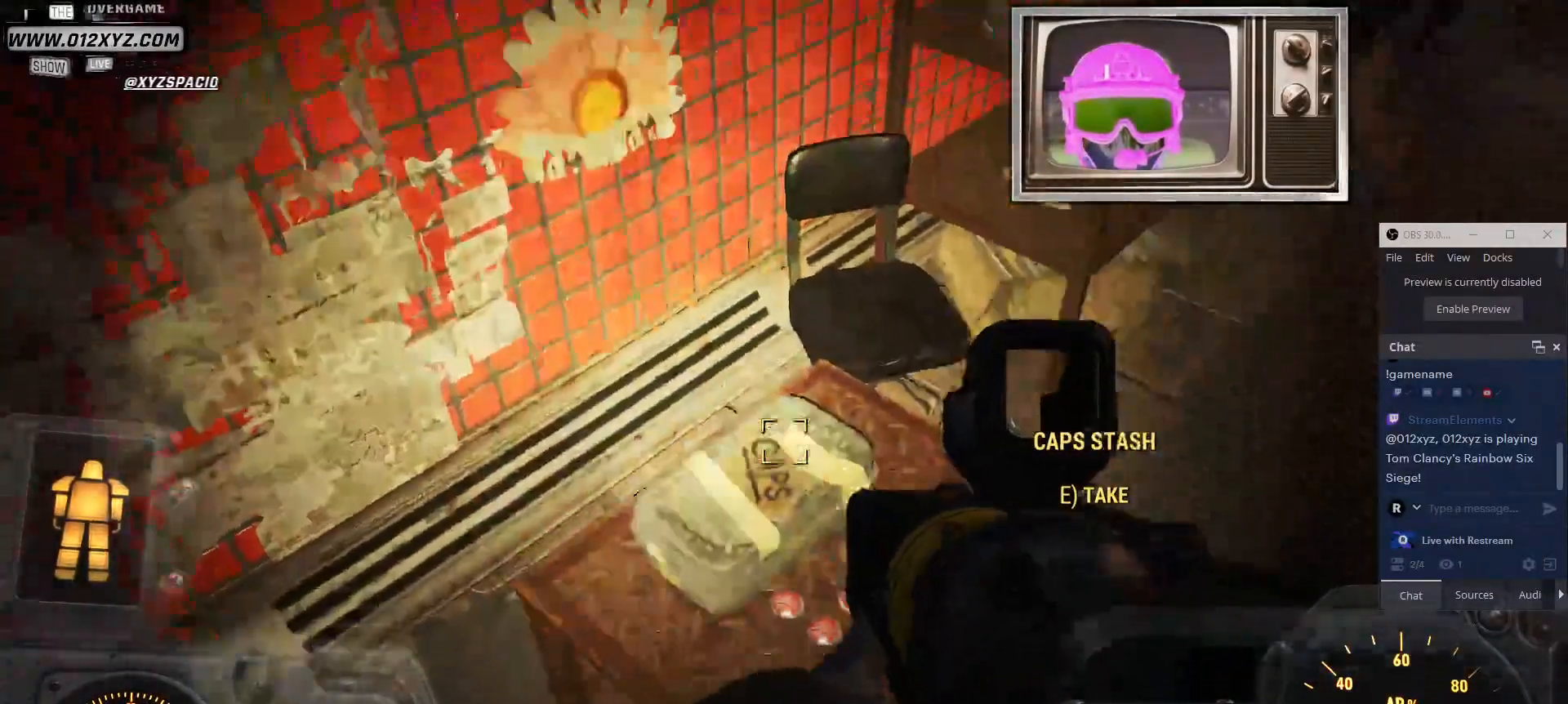
{"keys": [], "mouse": [], "events": [[200, "e", "down"], [367, "e", "up"]]}
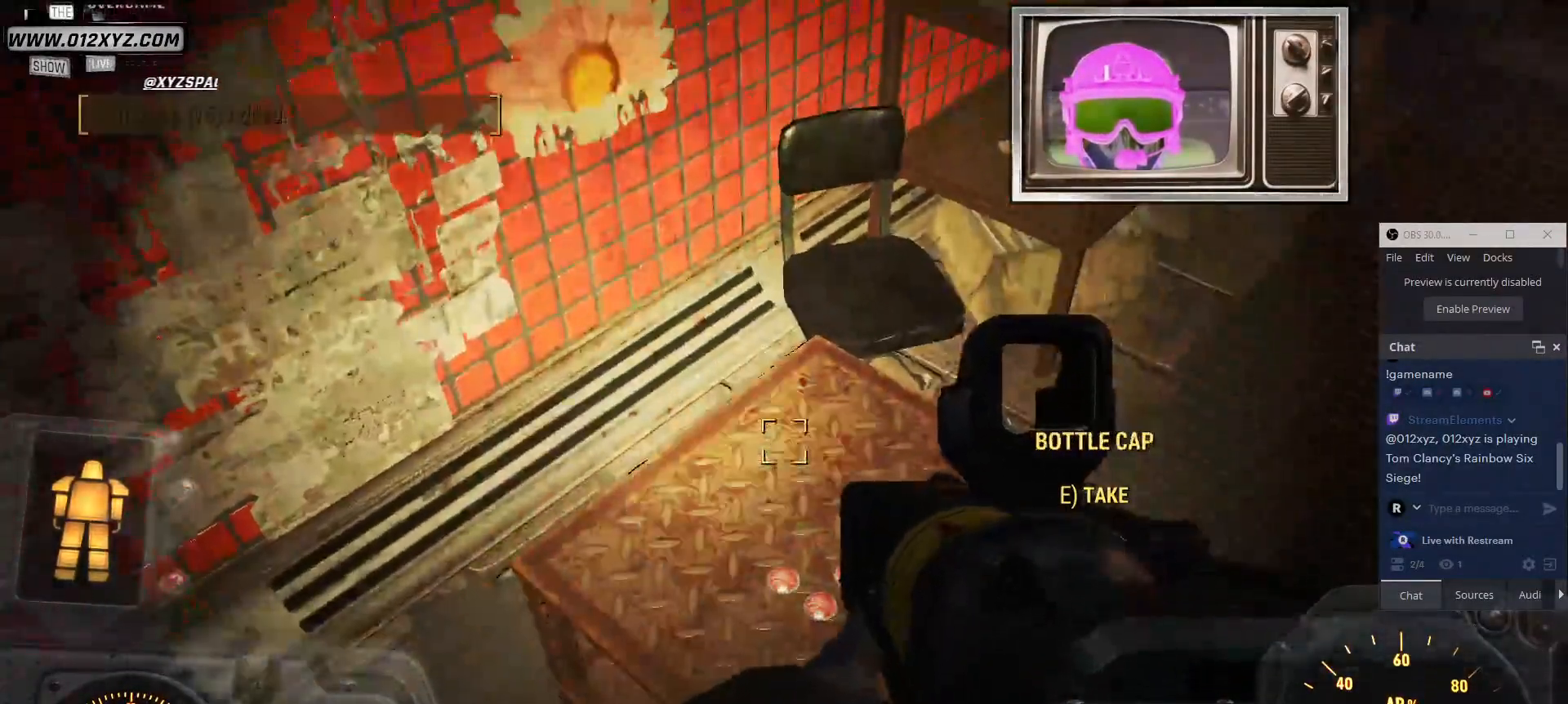
{"keys": [], "mouse": [], "events": []}